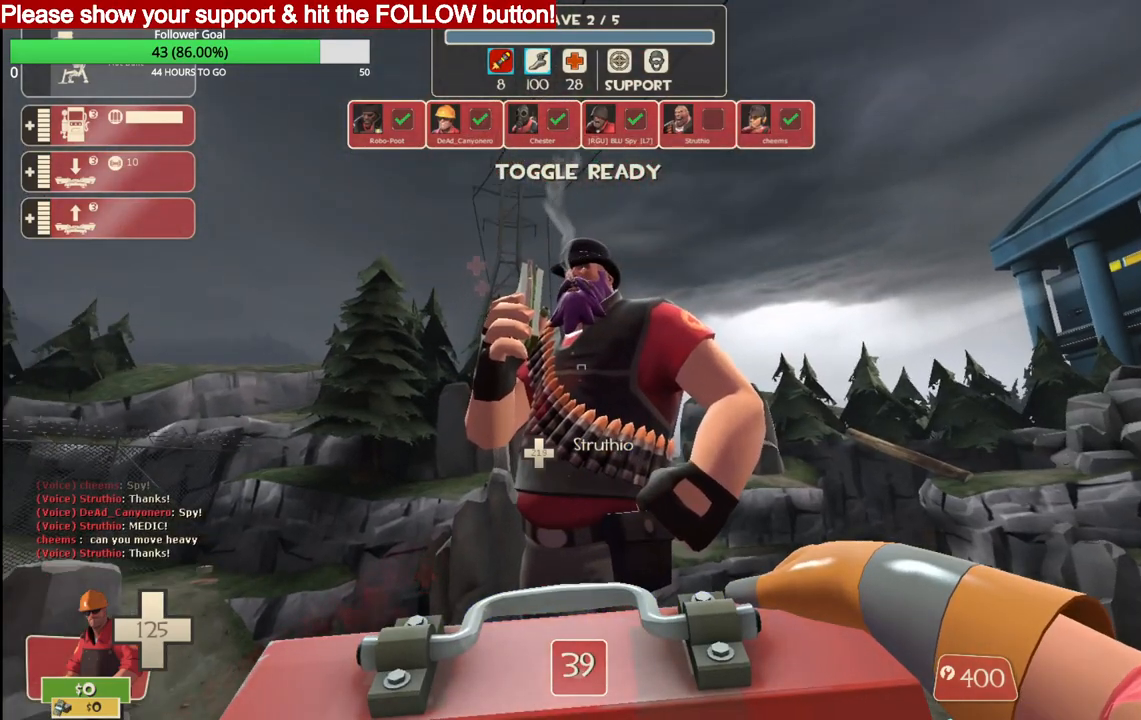
Gameplay with a controller (PlayStation layout); each line is a JSON object with the inputs held at the frame after it. "events" lists button and stick changes between this image and that frame as [ms after this image, input, new state], when the widget could be followed in between.
{"buttons": [], "left_stick": "center", "right_stick": "up-right", "events": [[33, "CROSS", "down"], [150, "CROSS", "up"], [200, "left_stick", "center"], [467, "right_stick", "up-right"]]}
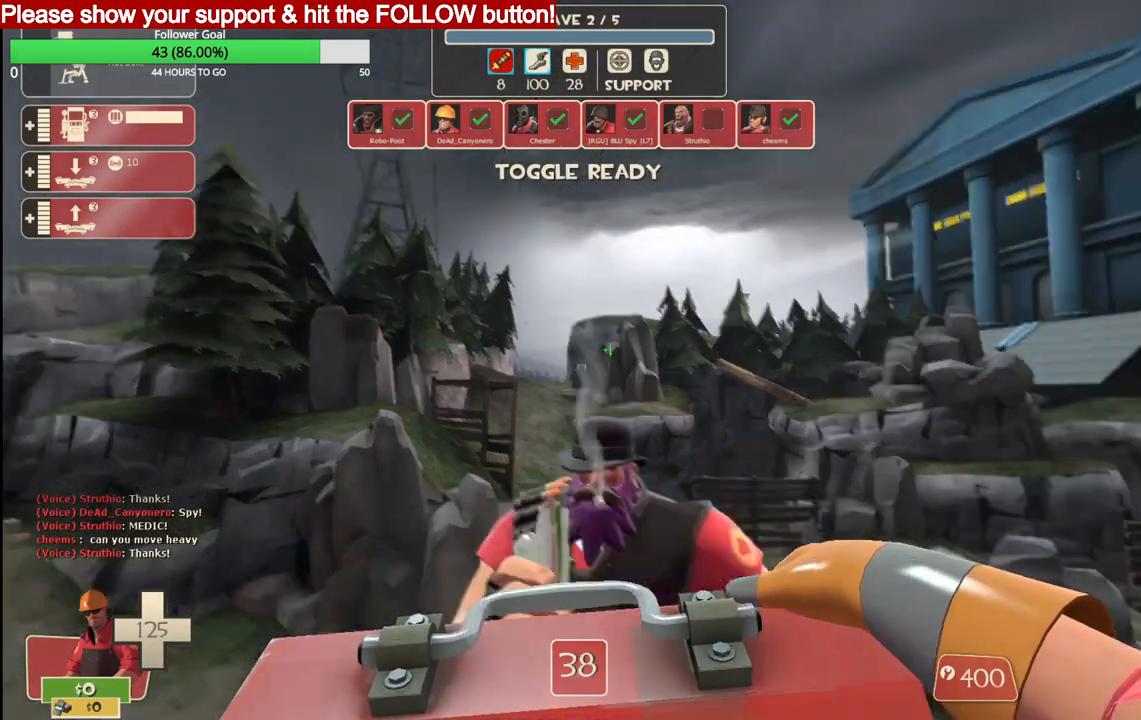
{"buttons": [], "left_stick": "center", "right_stick": "center", "events": [[100, "right_stick", "center"]]}
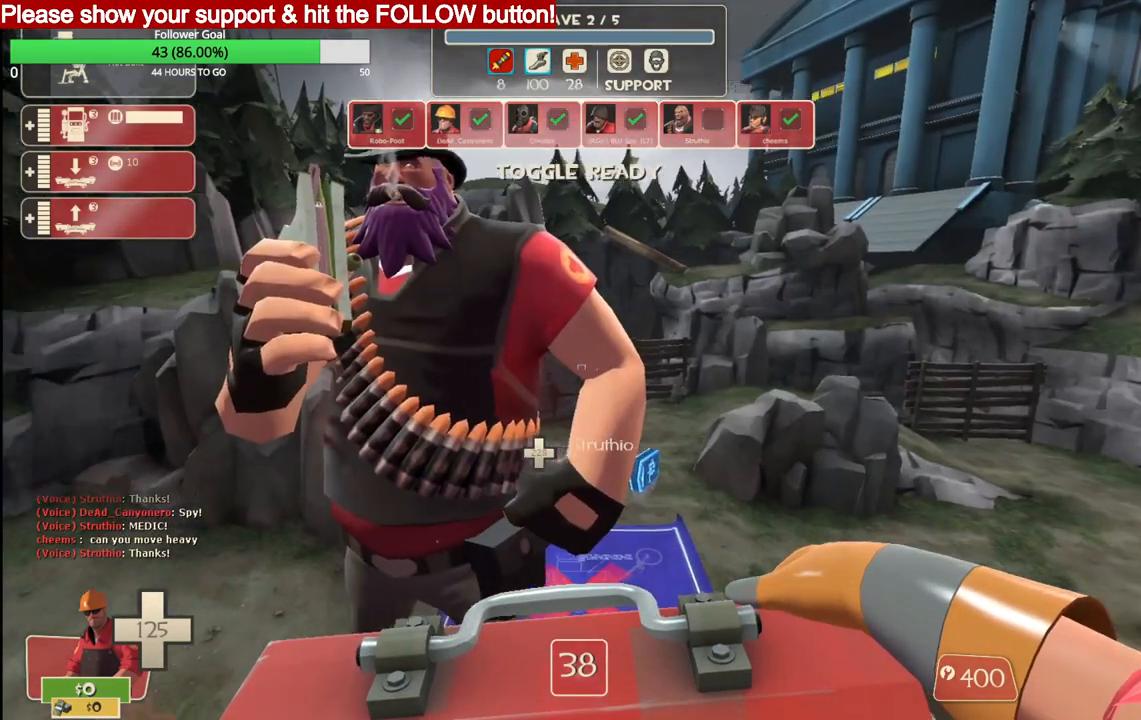
{"buttons": [], "left_stick": "center", "right_stick": "center", "events": []}
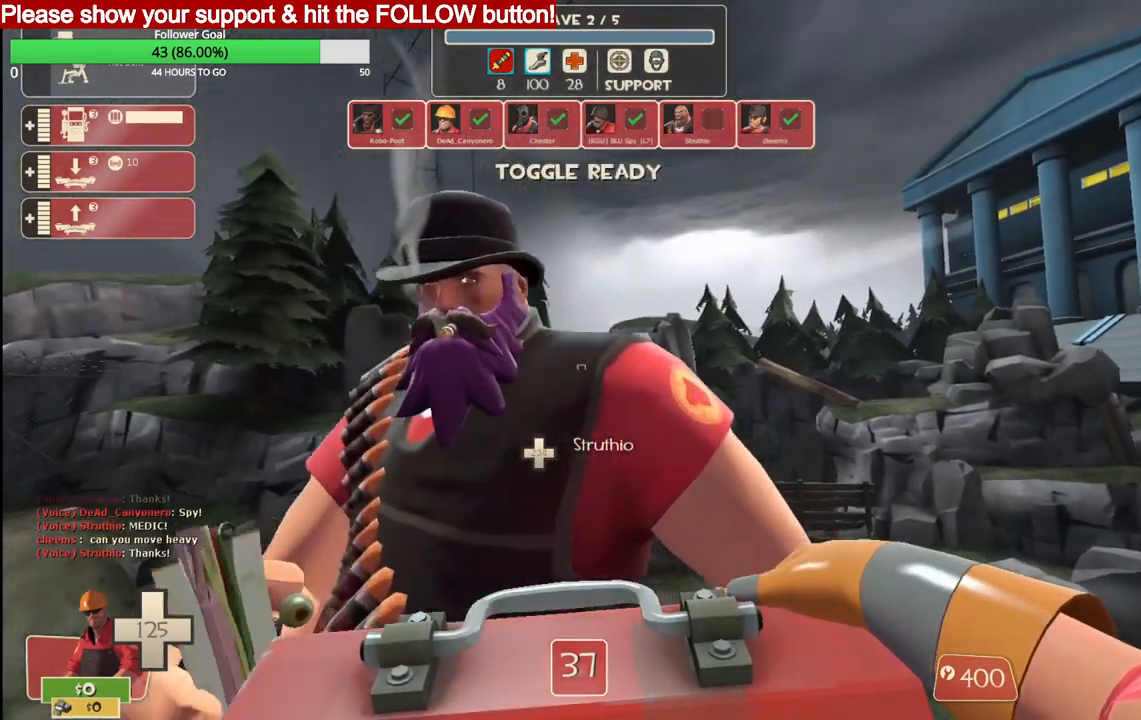
{"buttons": [], "left_stick": "center", "right_stick": "center", "events": []}
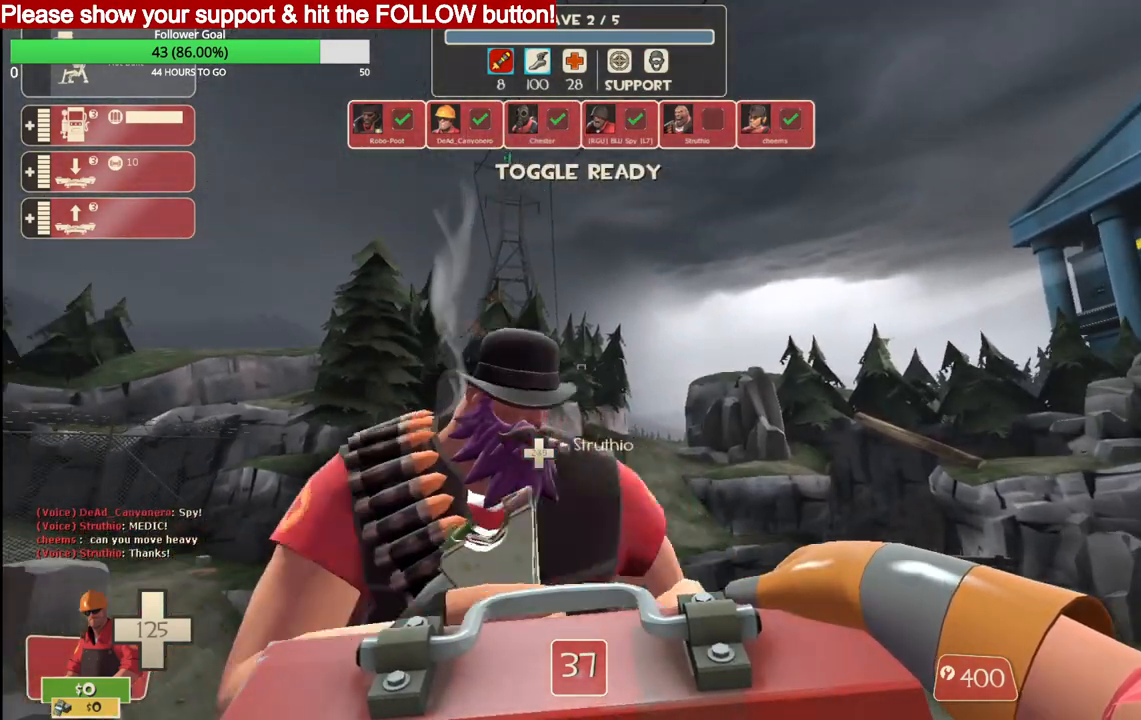
{"buttons": [], "left_stick": "center", "right_stick": "center", "events": []}
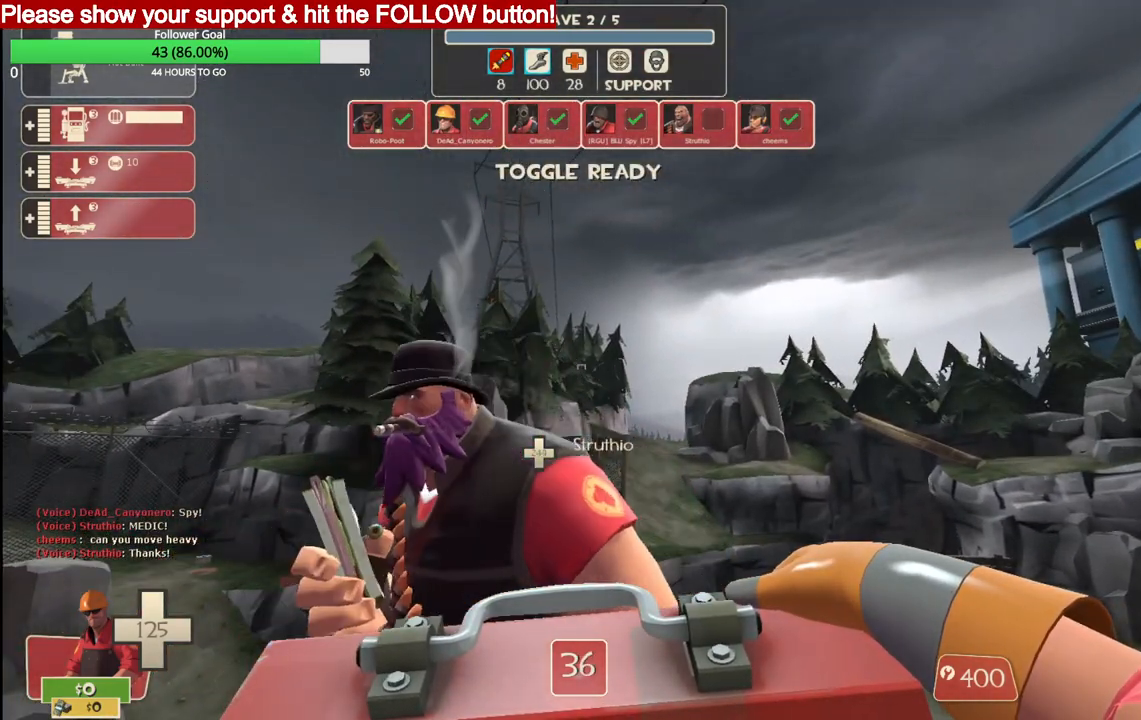
{"buttons": [], "left_stick": "center", "right_stick": "center", "events": [[300, "right_stick", "up"], [400, "right_stick", "center"]]}
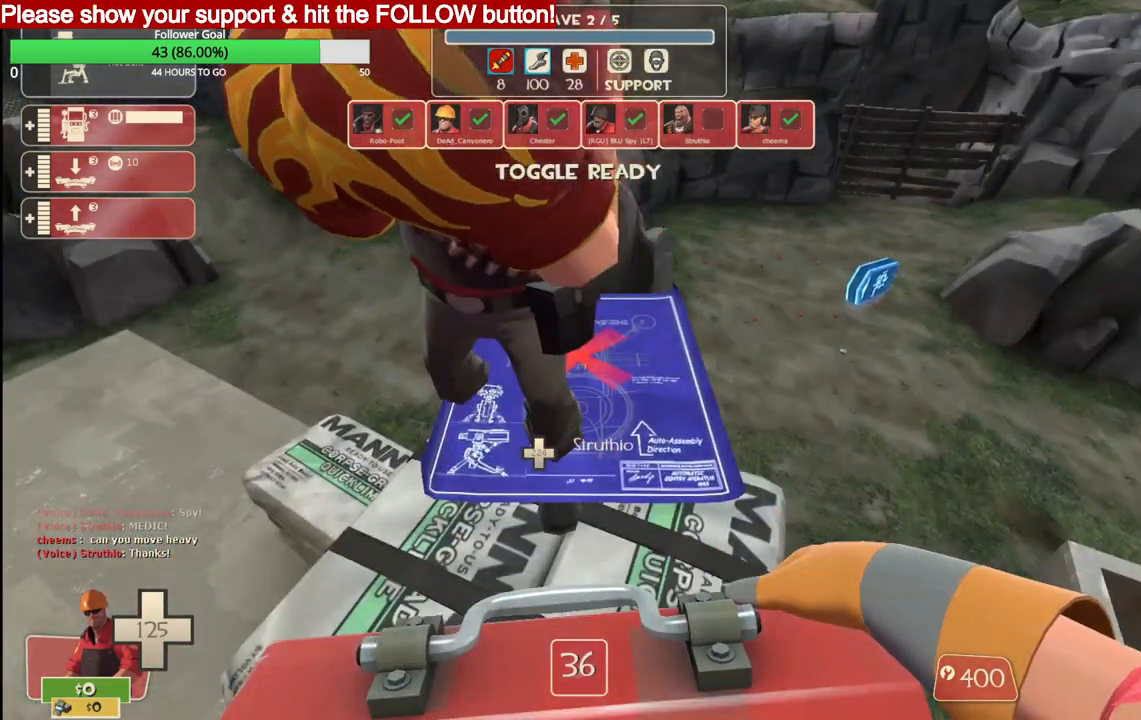
{"buttons": [], "left_stick": "center", "right_stick": "center", "events": []}
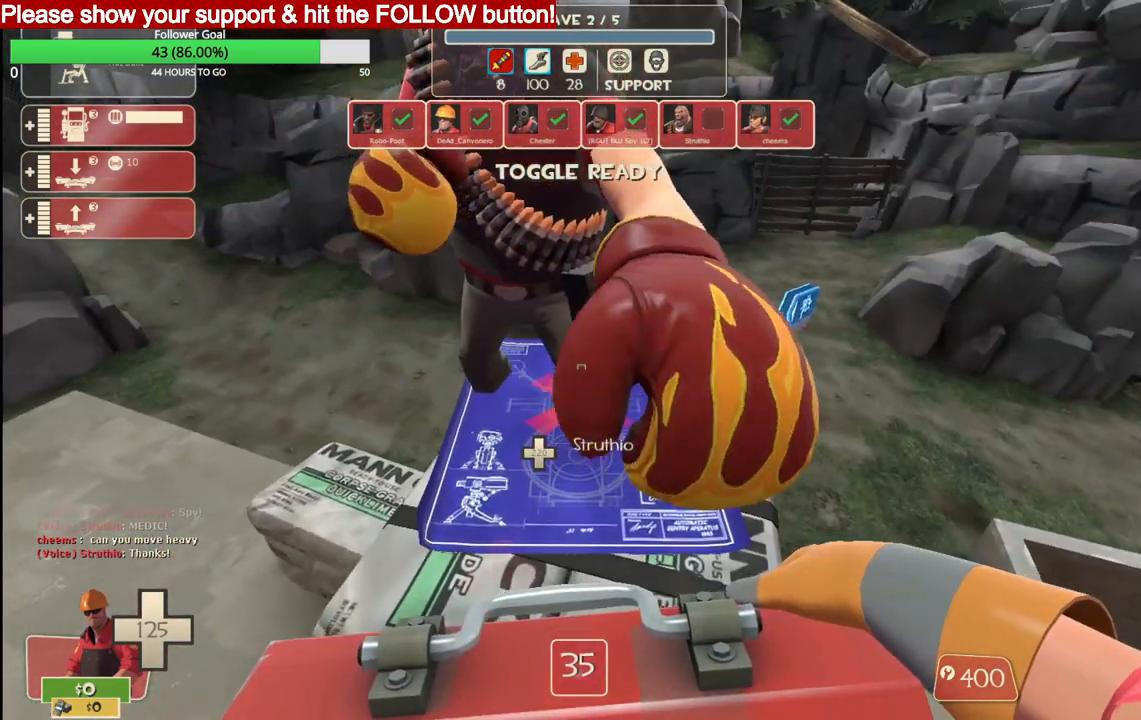
{"buttons": [], "left_stick": "center", "right_stick": "center", "events": []}
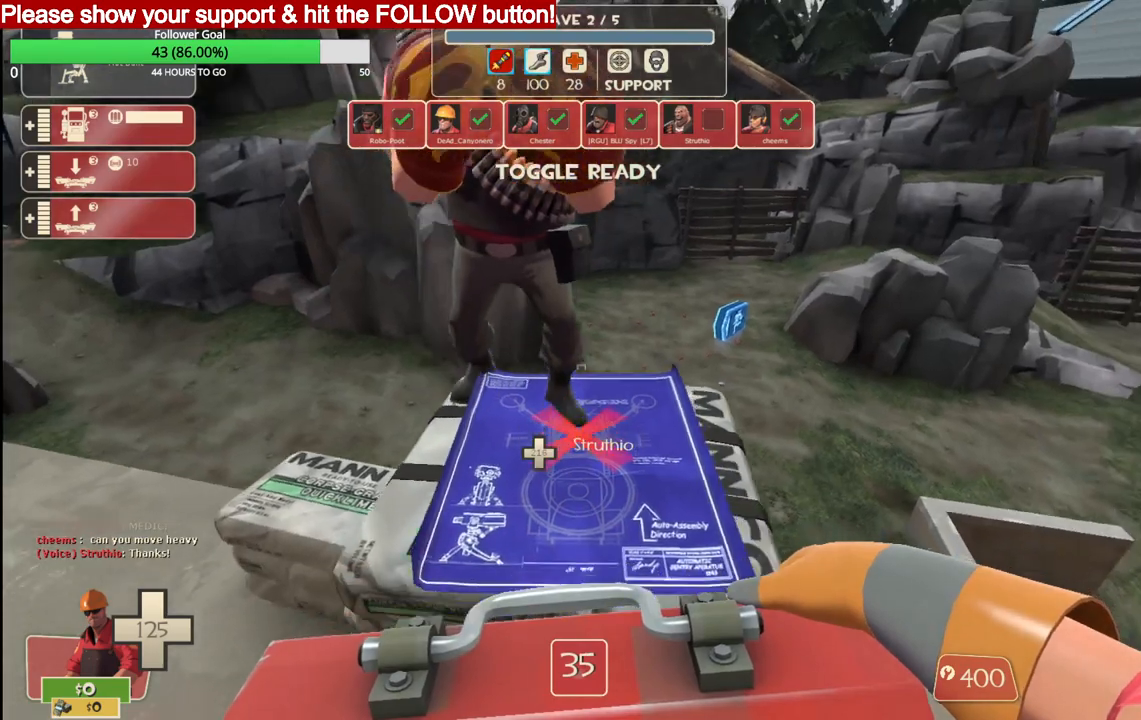
{"buttons": [], "left_stick": "center", "right_stick": "center", "events": []}
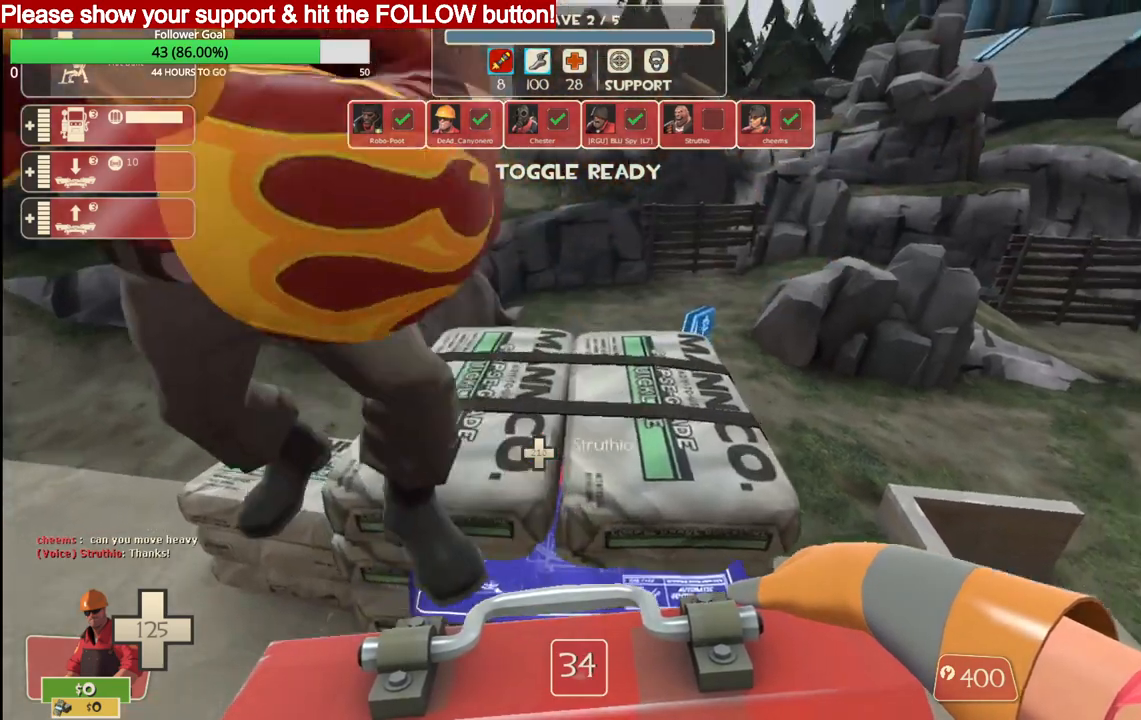
{"buttons": [], "left_stick": "center", "right_stick": "center", "events": []}
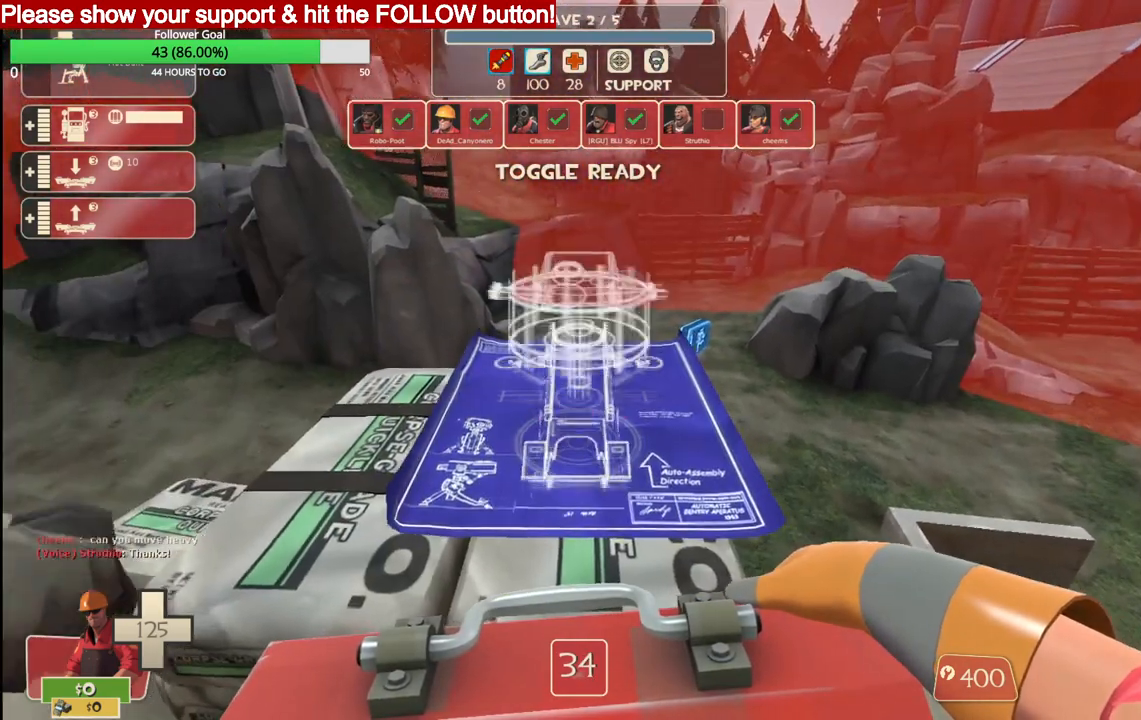
{"buttons": [], "left_stick": "center", "right_stick": "center", "events": []}
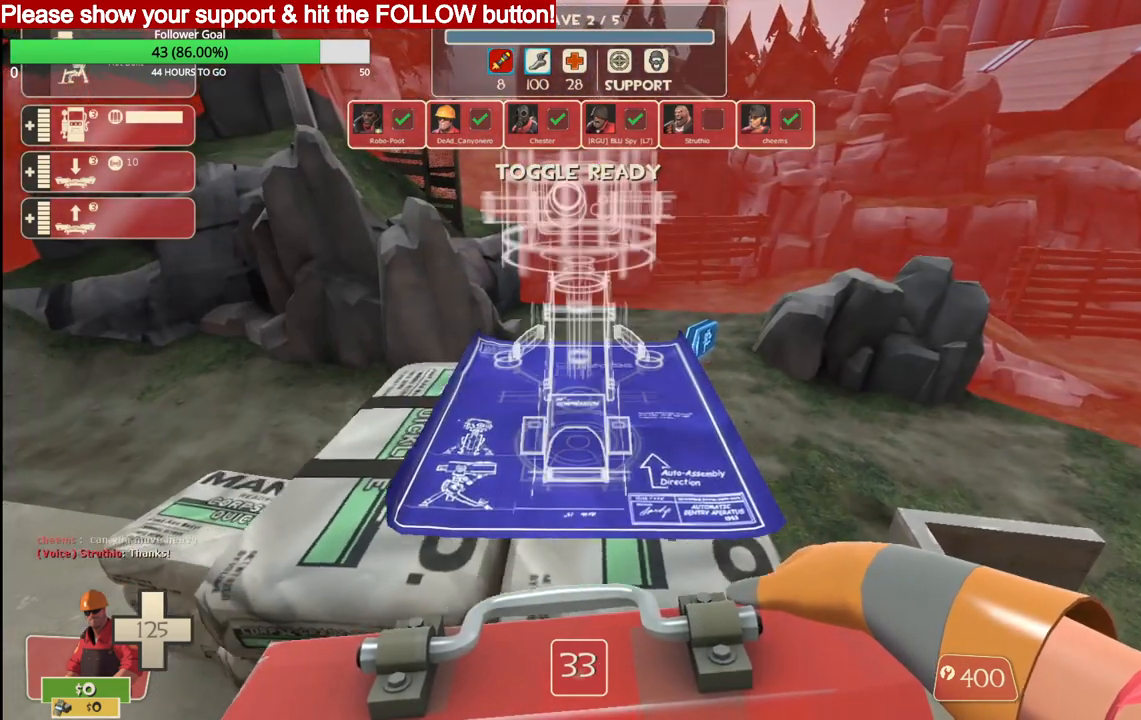
{"buttons": ["R2"], "left_stick": "center", "right_stick": "center", "events": [[450, "R2", "down"]]}
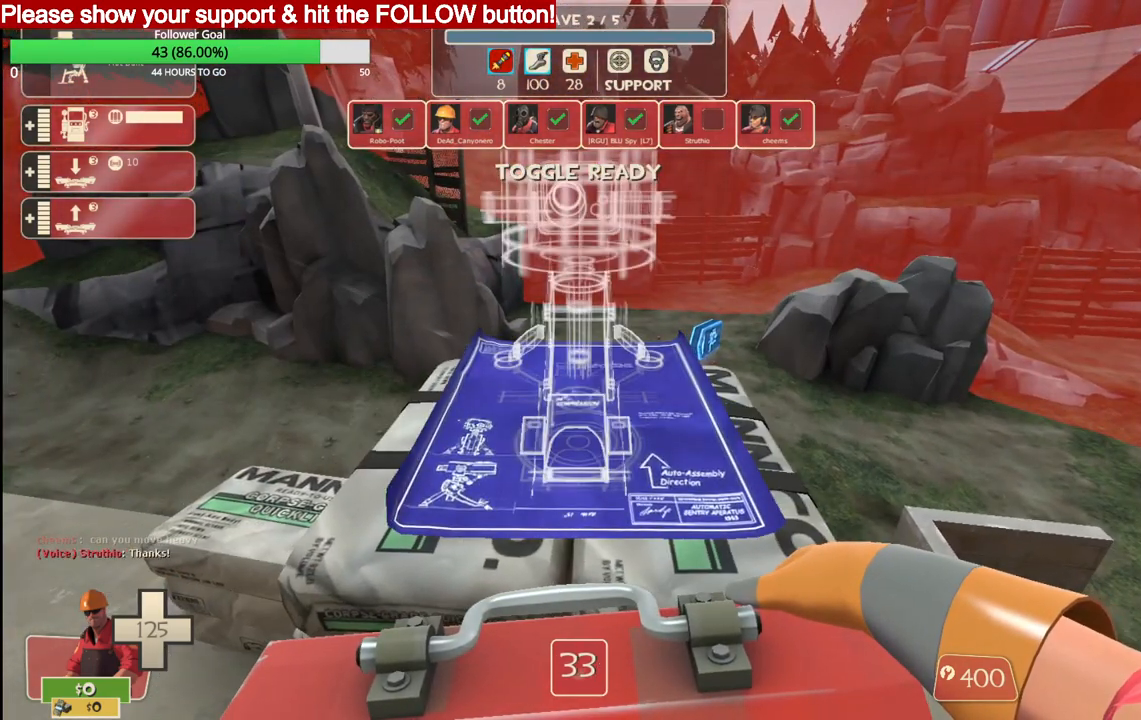
{"buttons": ["R2"], "left_stick": "center", "right_stick": "center", "events": [[83, "R2", "up"], [383, "R2", "down"]]}
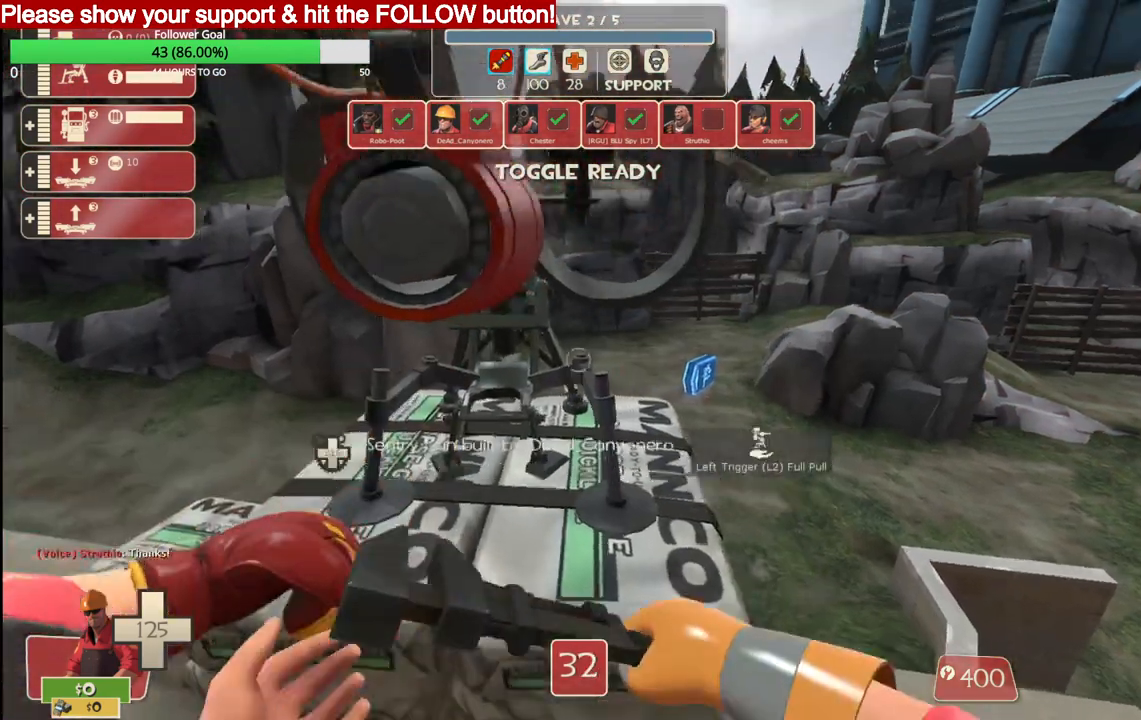
{"buttons": [], "left_stick": "center", "right_stick": "center", "events": [[33, "right_stick", "down"], [133, "right_stick", "center"], [250, "R2", "up"], [300, "right_stick", "down-left"], [417, "right_stick", "center"]]}
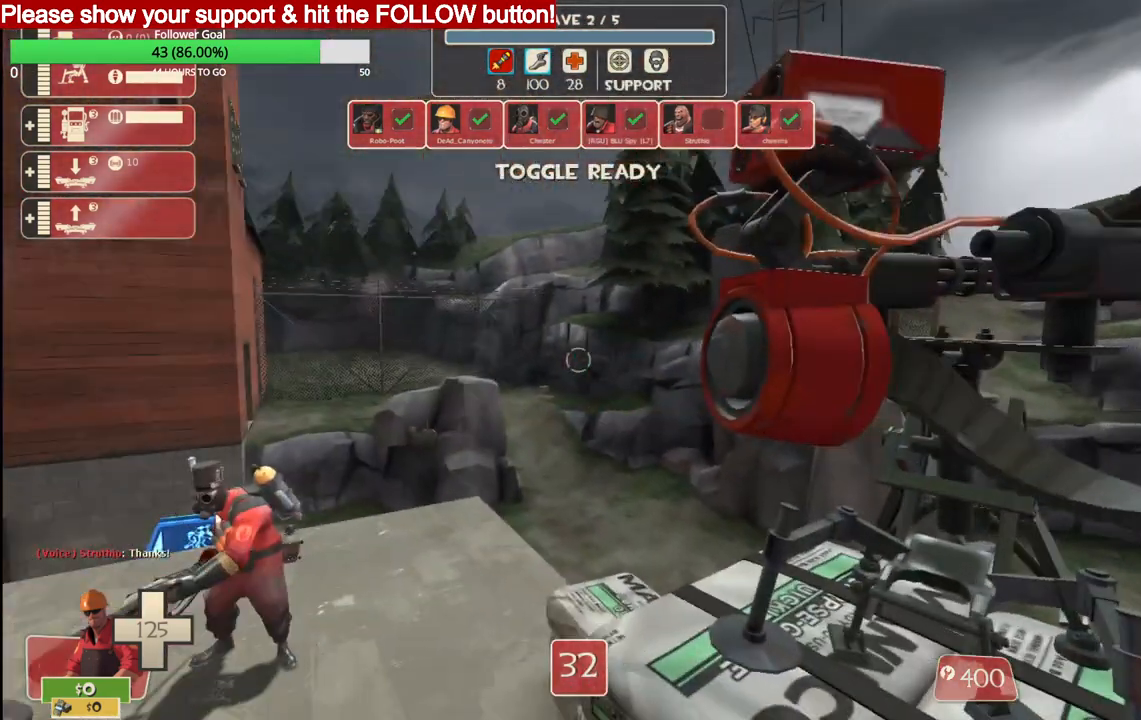
{"buttons": [], "left_stick": "center", "right_stick": "center", "events": []}
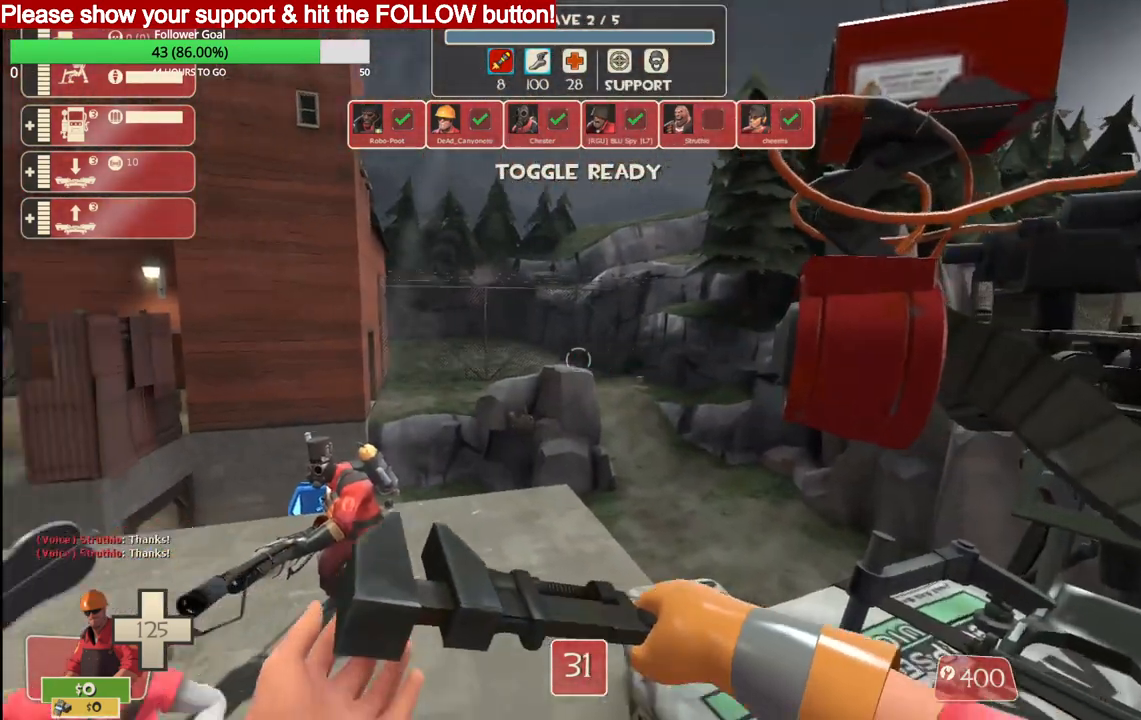
{"buttons": [], "left_stick": "center", "right_stick": "center", "events": [[50, "right_stick", "left"], [250, "right_stick", "center"]]}
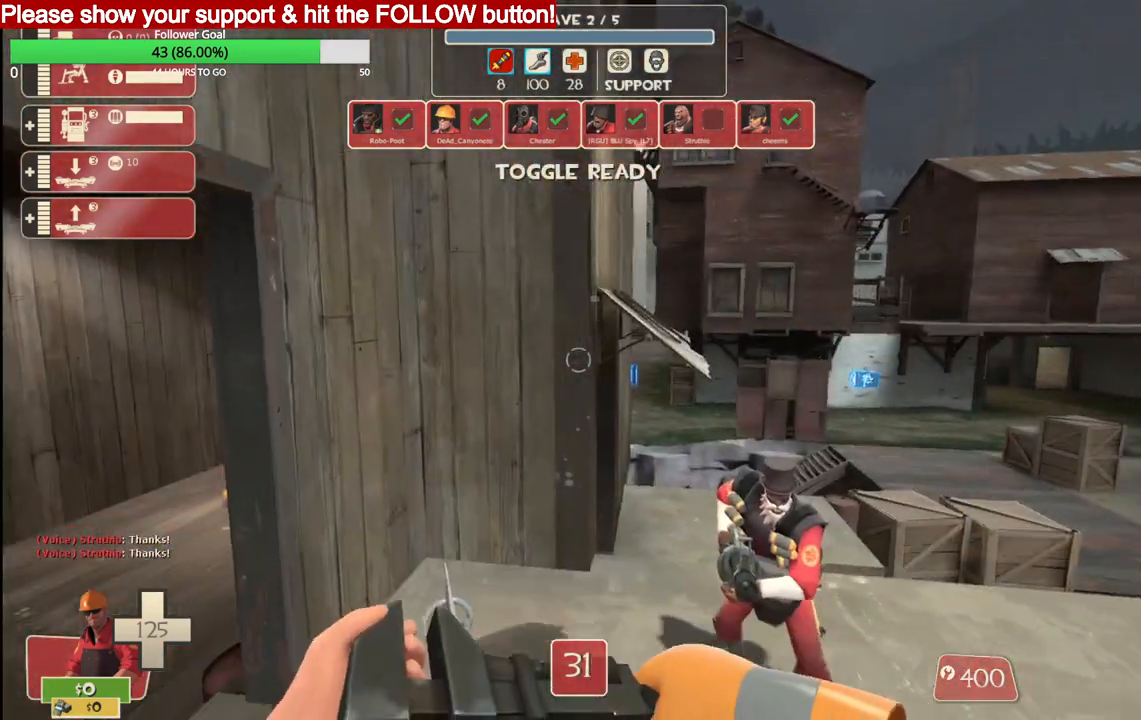
{"buttons": [], "left_stick": "center", "right_stick": "center", "events": [[17, "right_stick", "up-right"], [117, "right_stick", "center"]]}
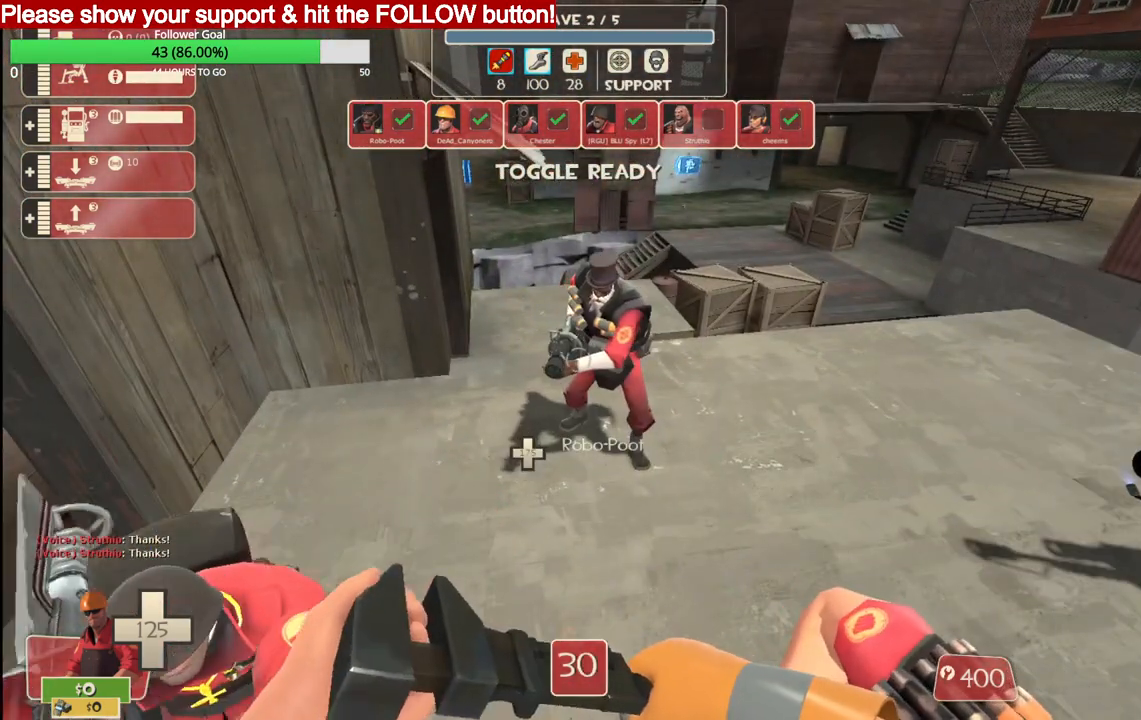
{"buttons": [], "left_stick": "center", "right_stick": "center", "events": [[183, "TRIANGLE", "down"], [300, "TRIANGLE", "up"]]}
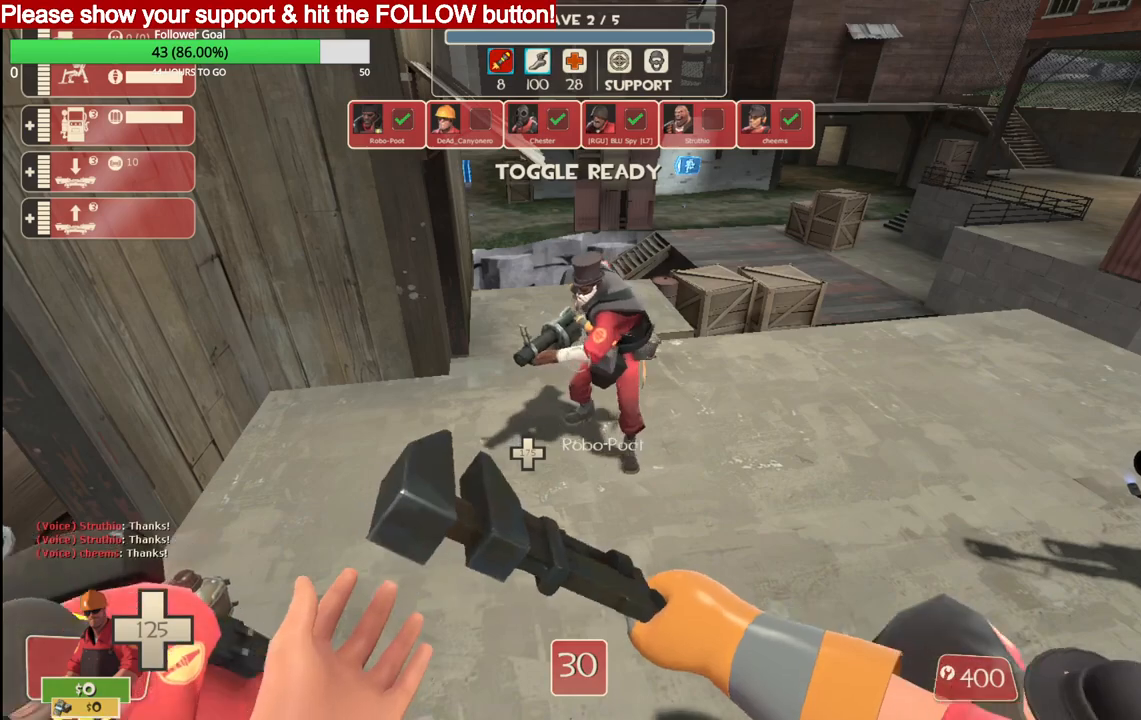
{"buttons": [], "left_stick": "center", "right_stick": "center", "events": [[383, "TRIANGLE", "down"], [483, "TRIANGLE", "up"]]}
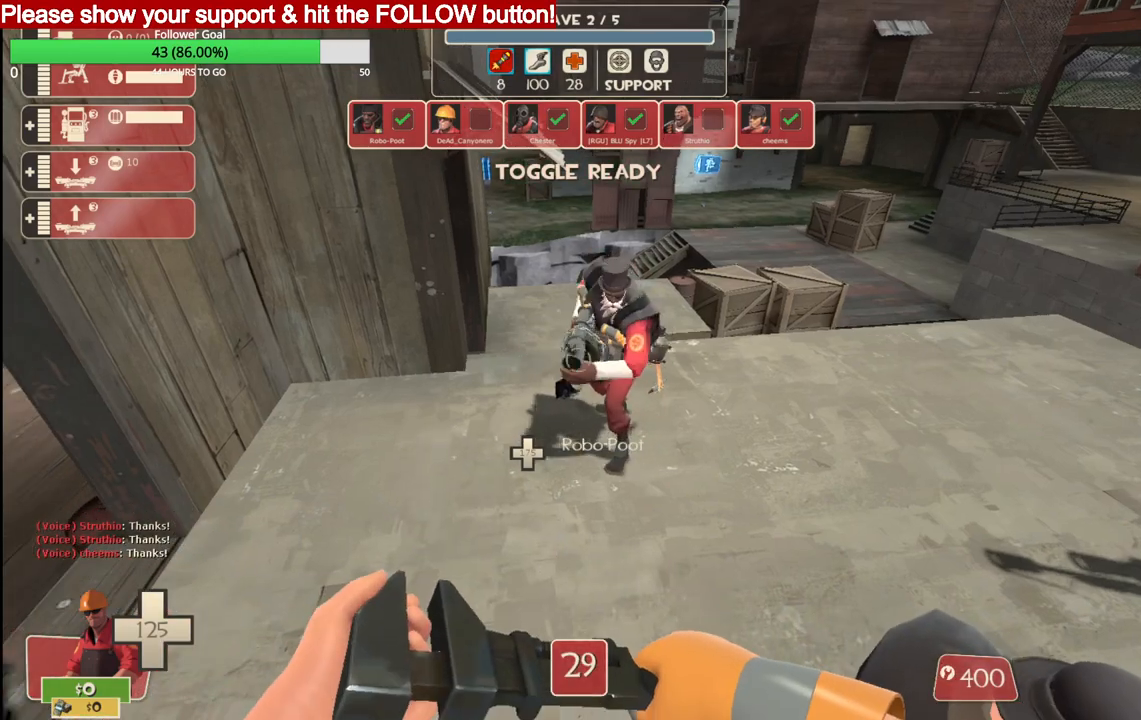
{"buttons": [], "left_stick": "center", "right_stick": "center", "events": [[217, "right_stick", "left"], [367, "right_stick", "center"]]}